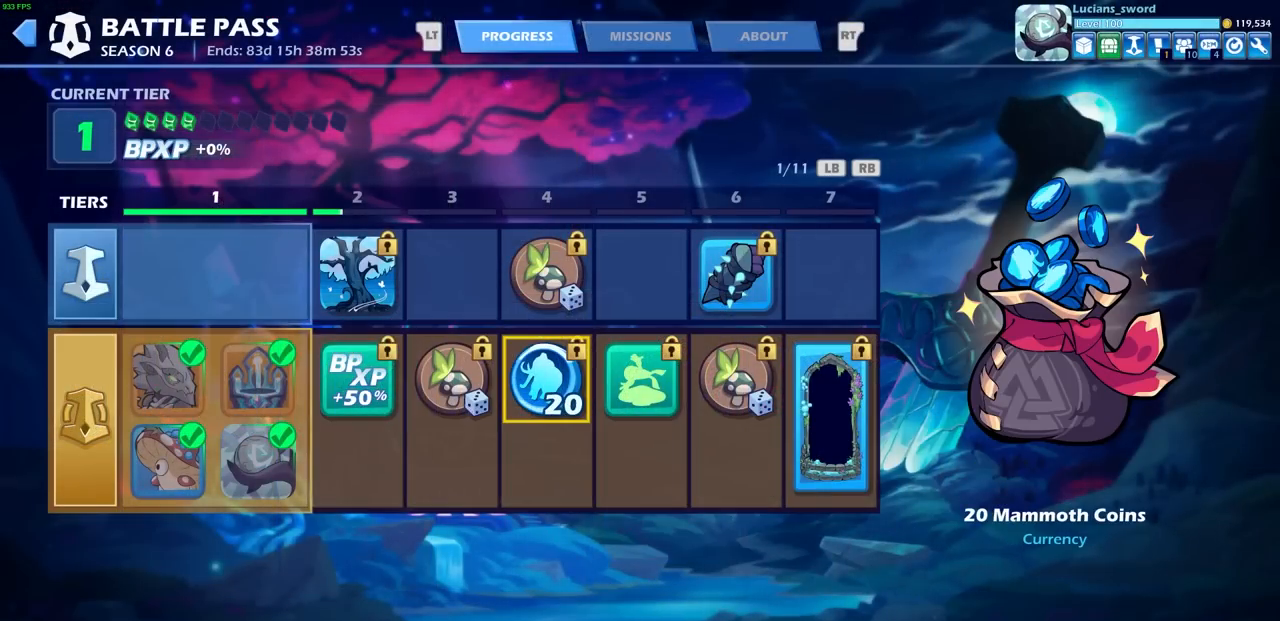
Gameplay with a controller (PlayStation layout); each line is a JSON object with the inputs held at the frame after it. "events" lists button and stick changes between this image and that frame as [ms after this image, input, new state], when the widget could be followed in between.
{"buttons": [], "left_stick": "center", "right_stick": "center", "events": []}
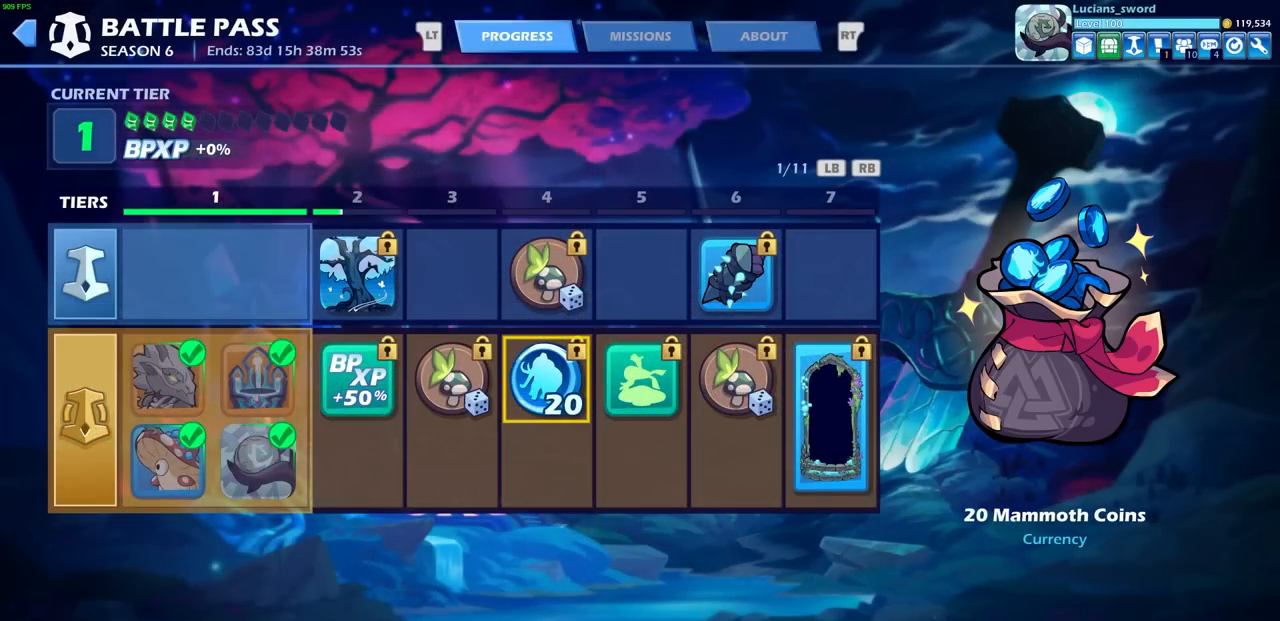
{"buttons": ["DPAD_RIGHT"], "left_stick": "center", "right_stick": "center", "events": [[500, "DPAD_RIGHT", "down"]]}
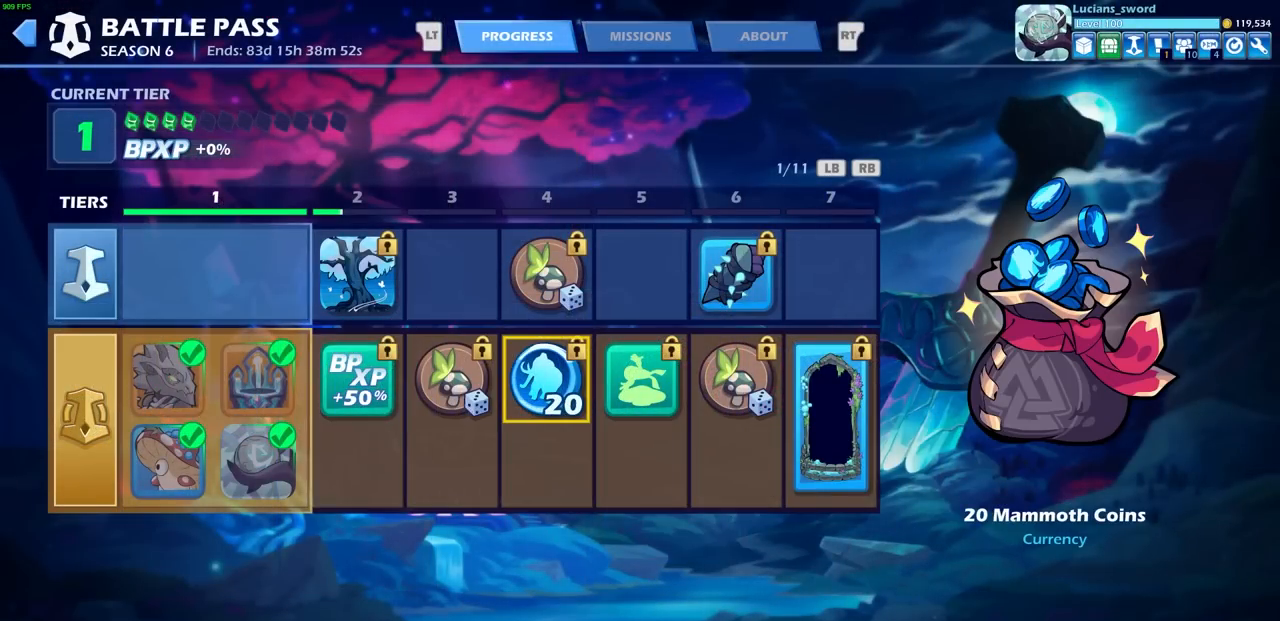
{"buttons": [], "left_stick": "center", "right_stick": "center", "events": [[67, "DPAD_RIGHT", "up"]]}
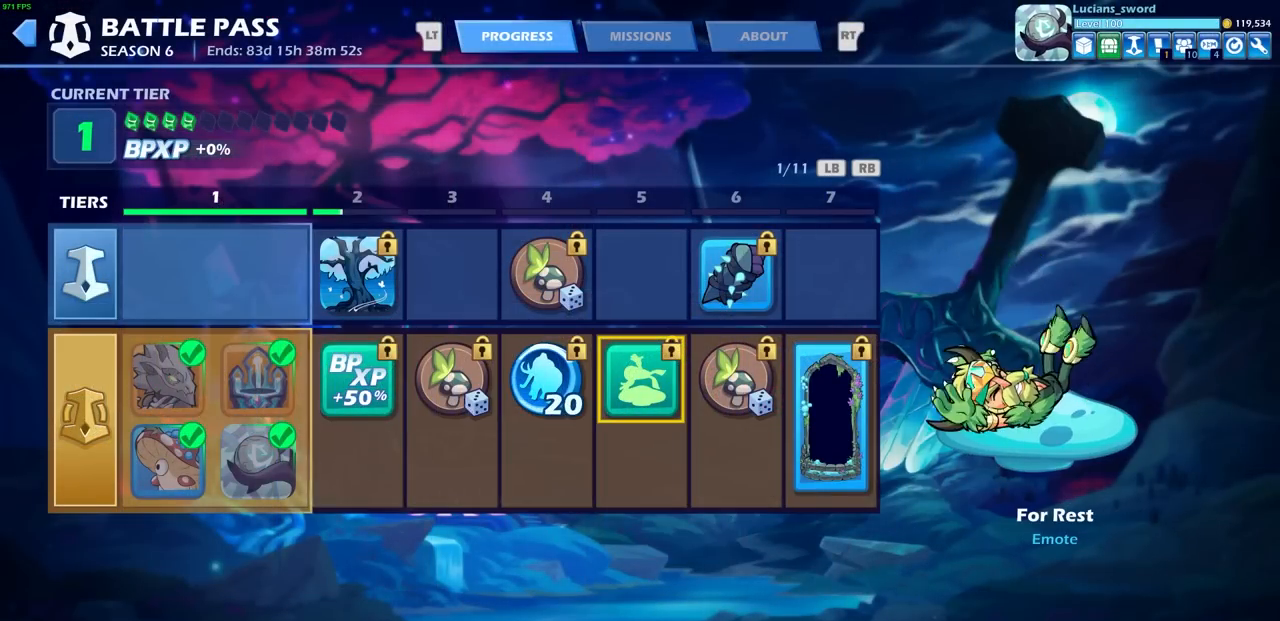
{"buttons": [], "left_stick": "center", "right_stick": "center", "events": []}
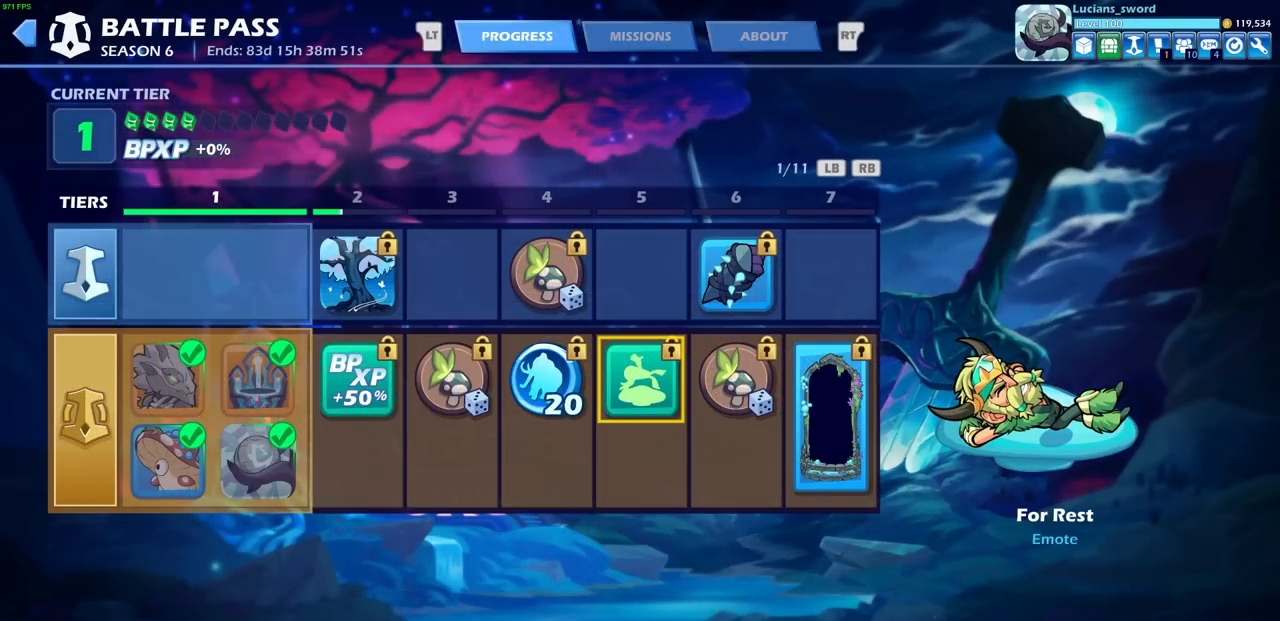
{"buttons": [], "left_stick": "center", "right_stick": "center", "events": []}
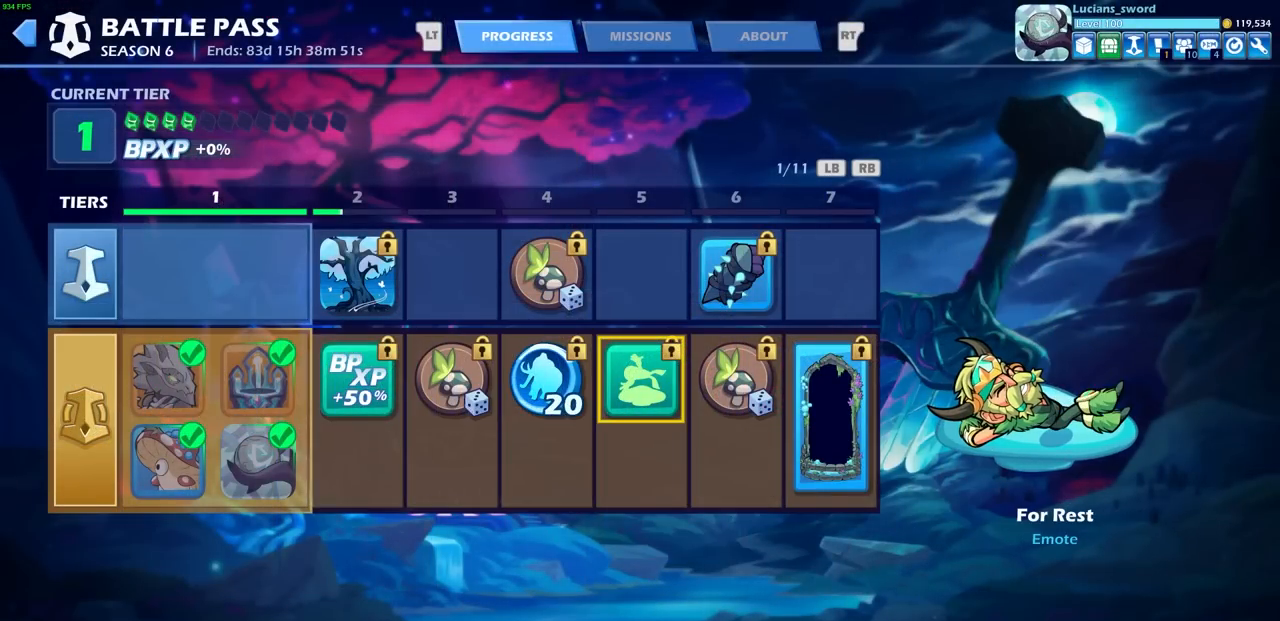
{"buttons": ["DPAD_RIGHT"], "left_stick": "center", "right_stick": "center", "events": [[467, "DPAD_RIGHT", "down"]]}
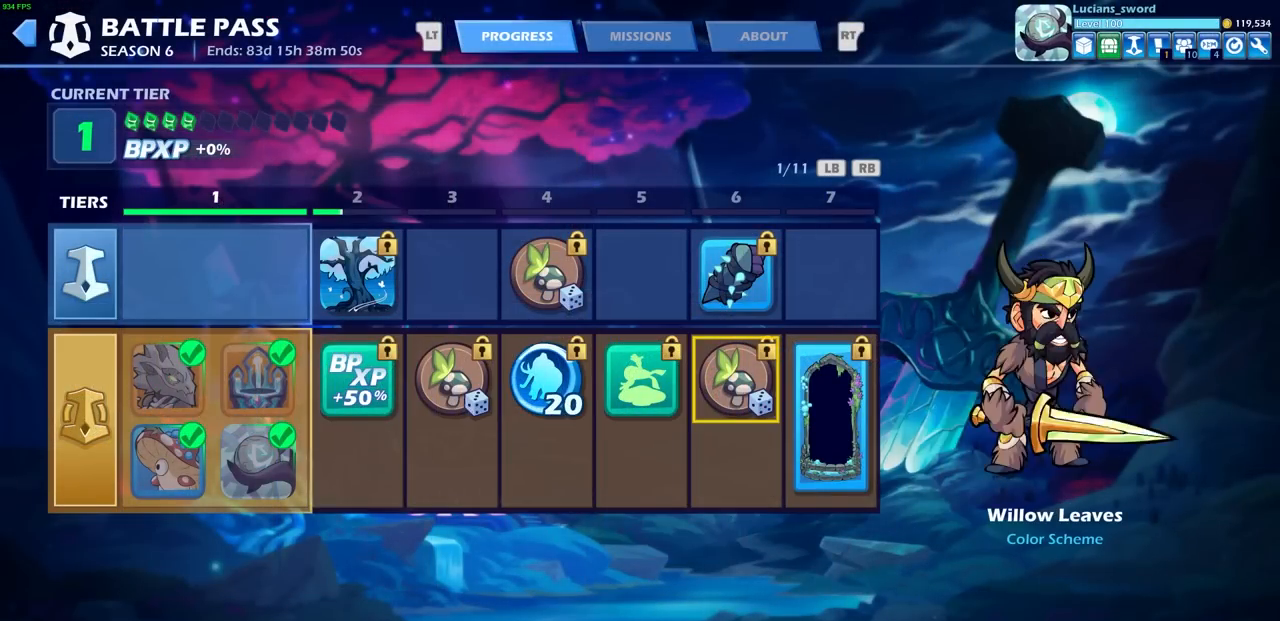
{"buttons": [], "left_stick": "center", "right_stick": "center", "events": [[17, "DPAD_RIGHT", "up"], [233, "DPAD_UP", "down"], [350, "DPAD_UP", "up"]]}
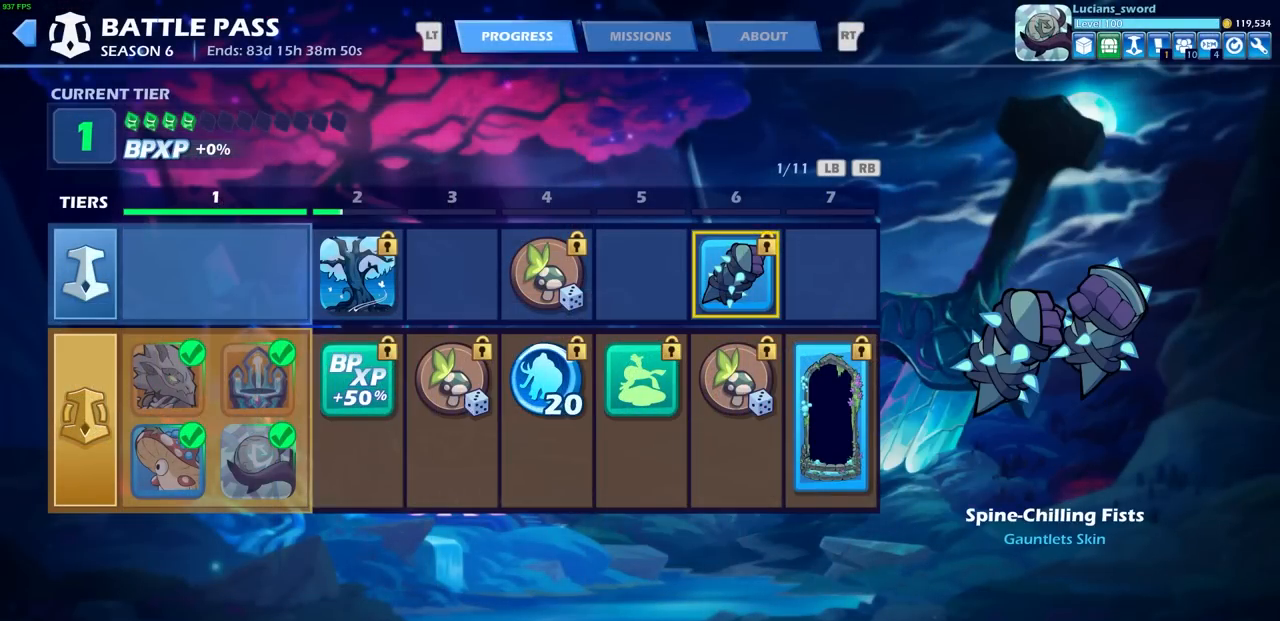
{"buttons": [], "left_stick": "center", "right_stick": "center", "events": []}
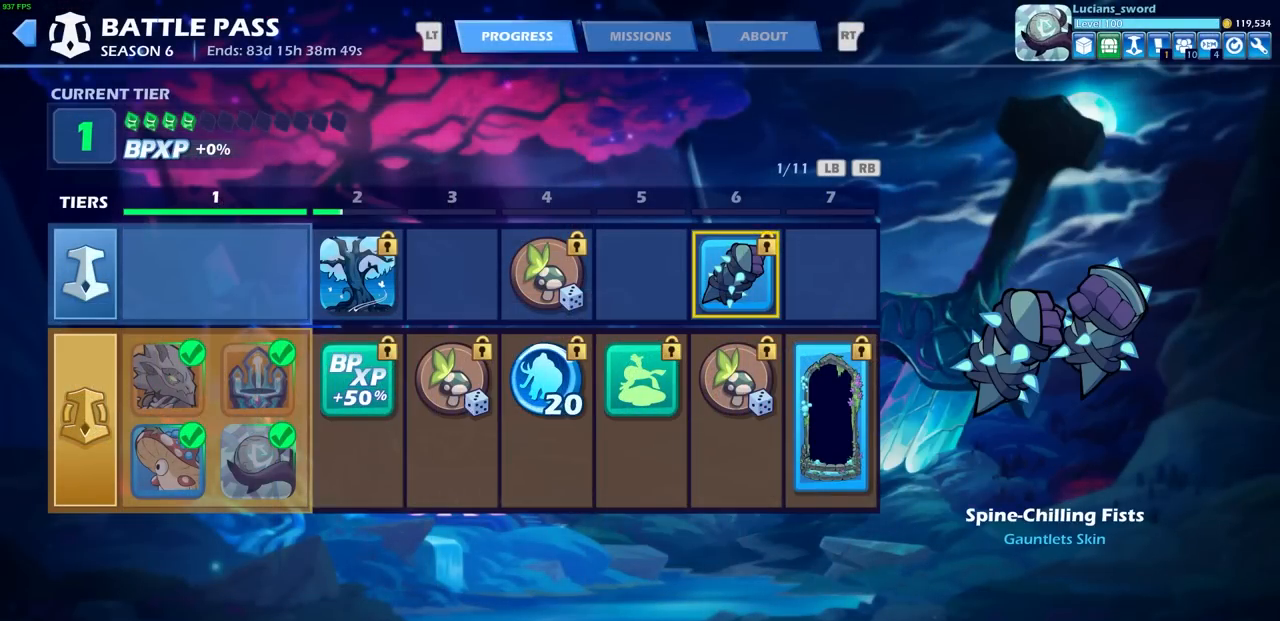
{"buttons": [], "left_stick": "center", "right_stick": "center", "events": []}
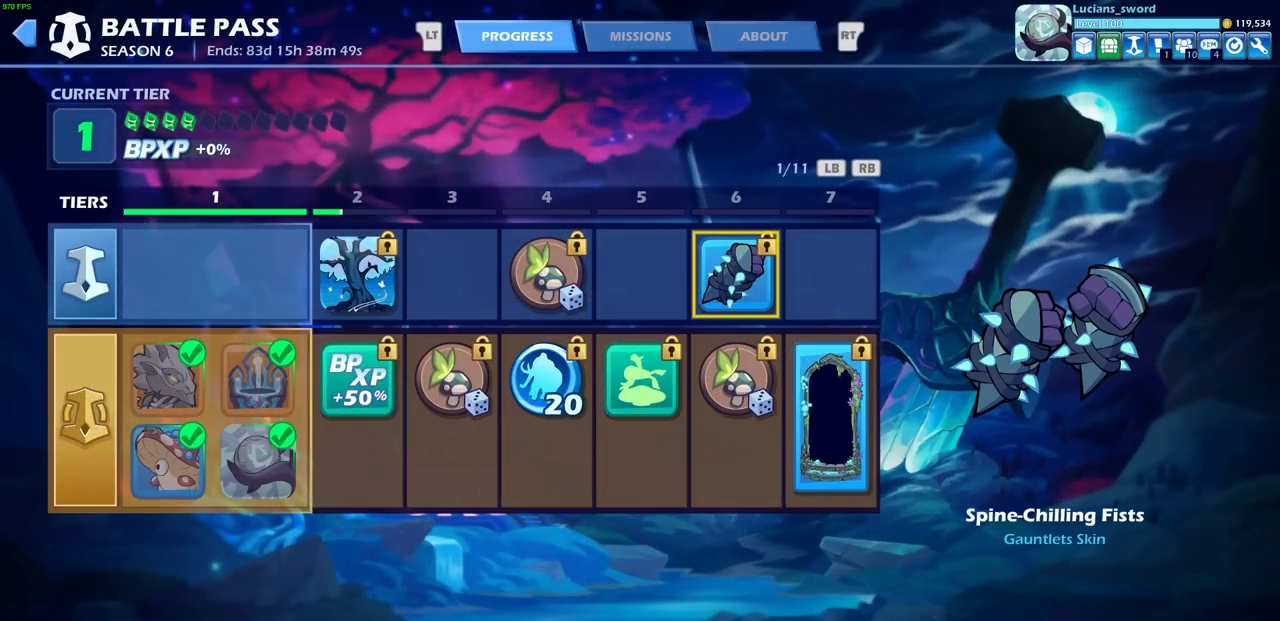
{"buttons": [], "left_stick": "center", "right_stick": "center", "events": []}
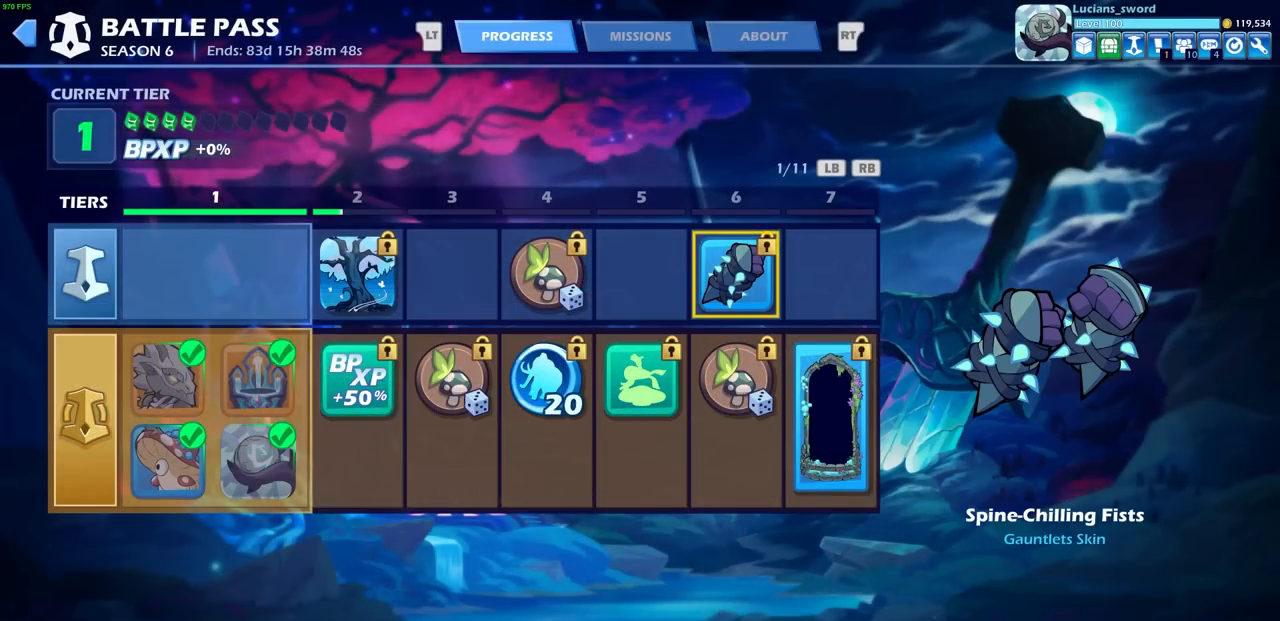
{"buttons": [], "left_stick": "center", "right_stick": "center", "events": []}
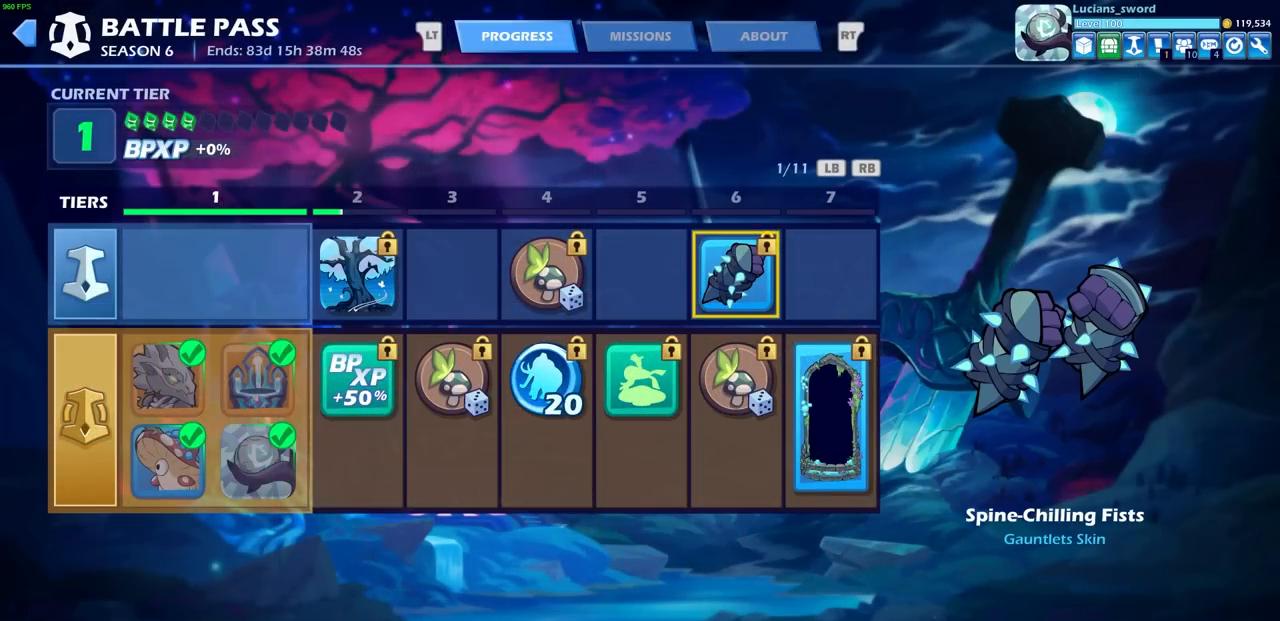
{"buttons": [], "left_stick": "center", "right_stick": "center", "events": []}
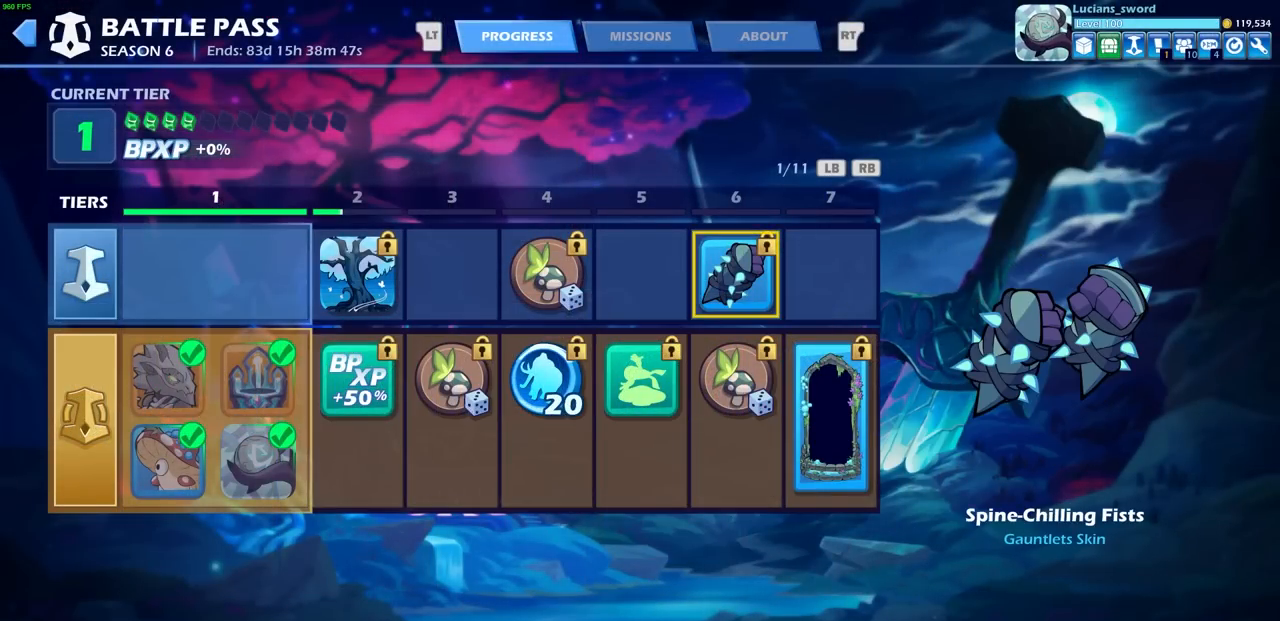
{"buttons": [], "left_stick": "center", "right_stick": "center", "events": []}
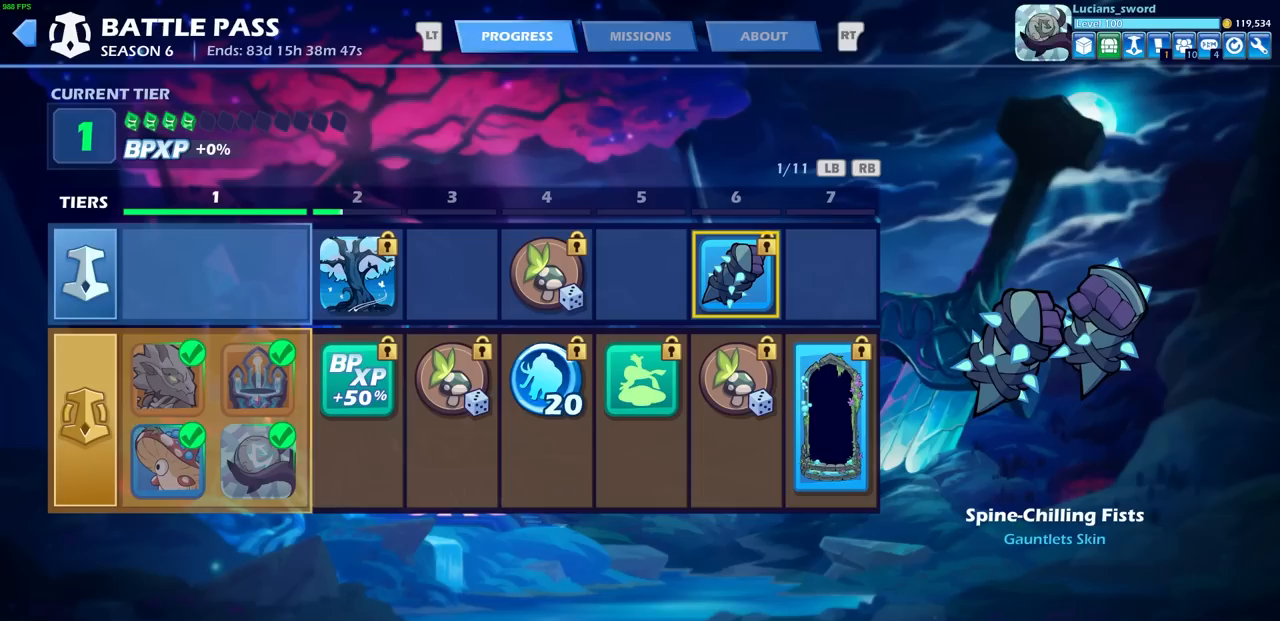
{"buttons": [], "left_stick": "center", "right_stick": "center", "events": []}
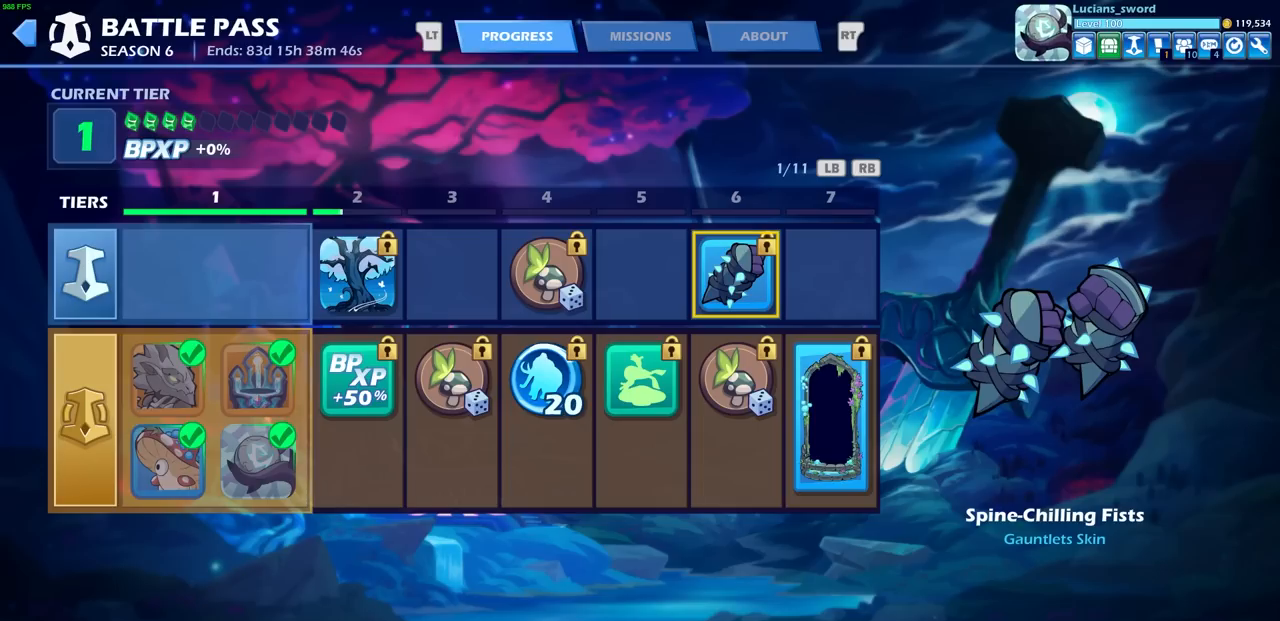
{"buttons": [], "left_stick": "center", "right_stick": "center", "events": [[183, "DPAD_RIGHT", "down"], [267, "DPAD_RIGHT", "up"], [367, "DPAD_DOWN", "down"], [450, "DPAD_DOWN", "up"]]}
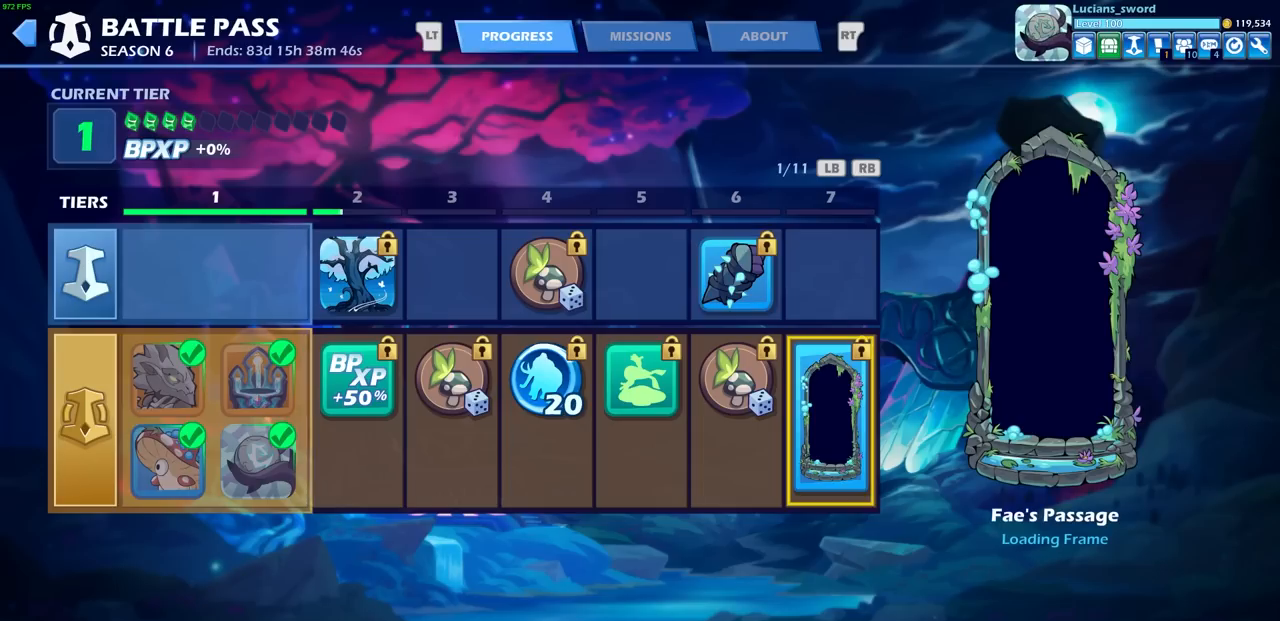
{"buttons": [], "left_stick": "center", "right_stick": "center", "events": []}
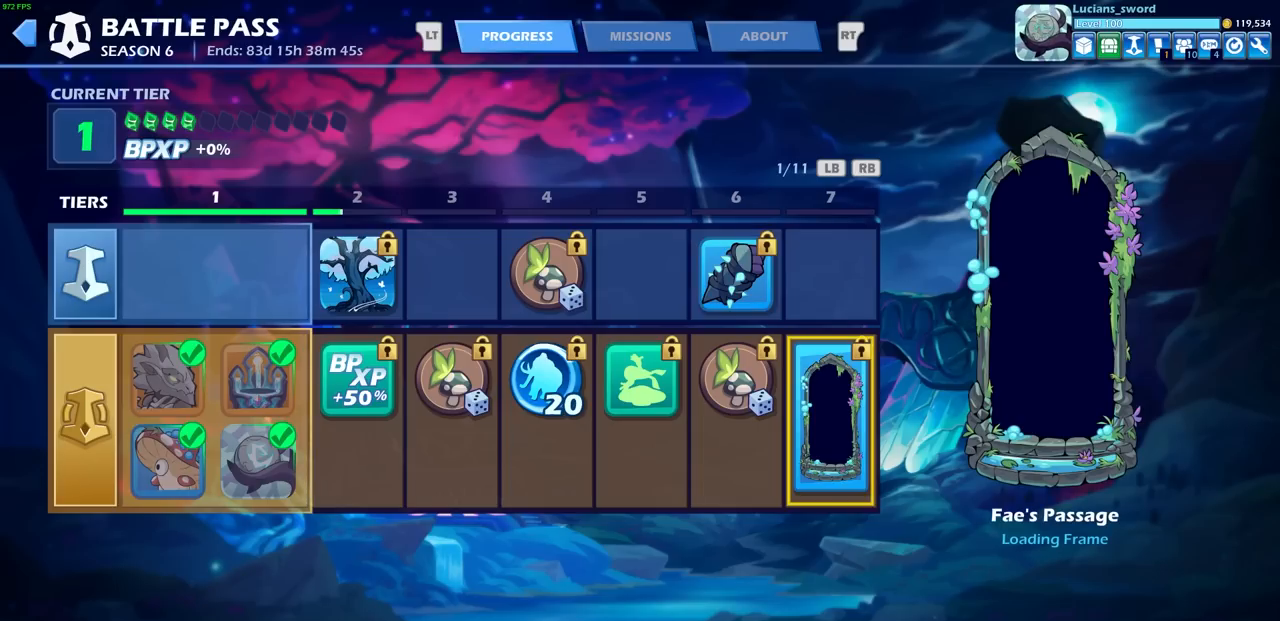
{"buttons": [], "left_stick": "center", "right_stick": "center", "events": []}
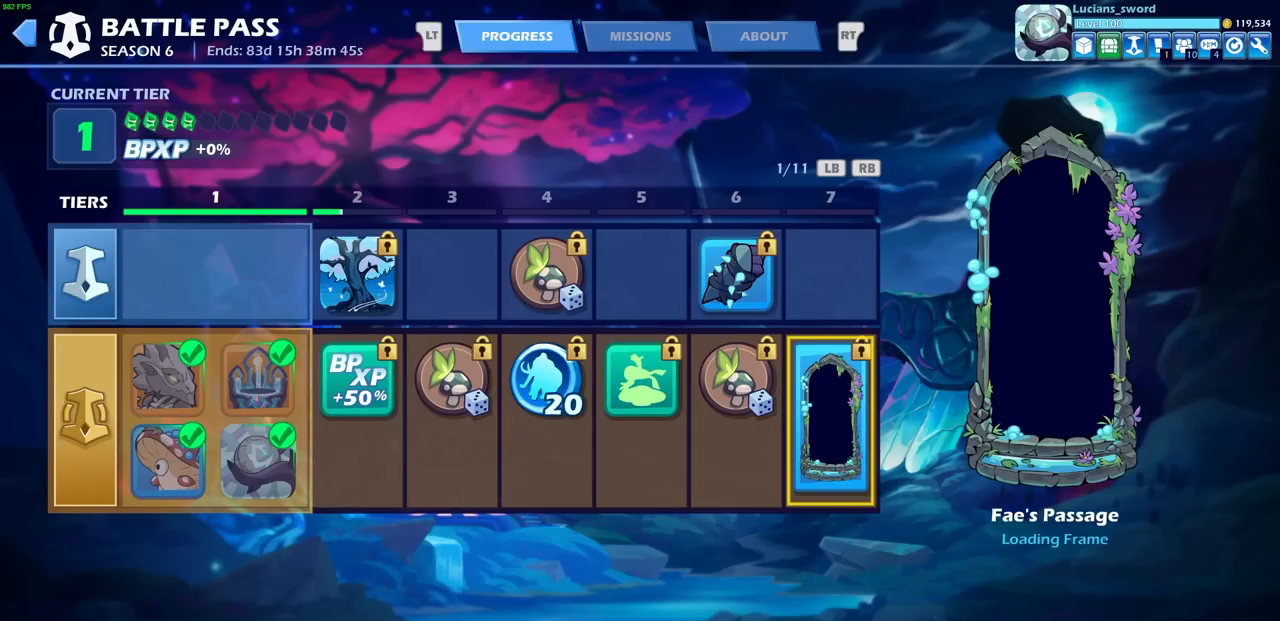
{"buttons": [], "left_stick": "center", "right_stick": "center", "events": []}
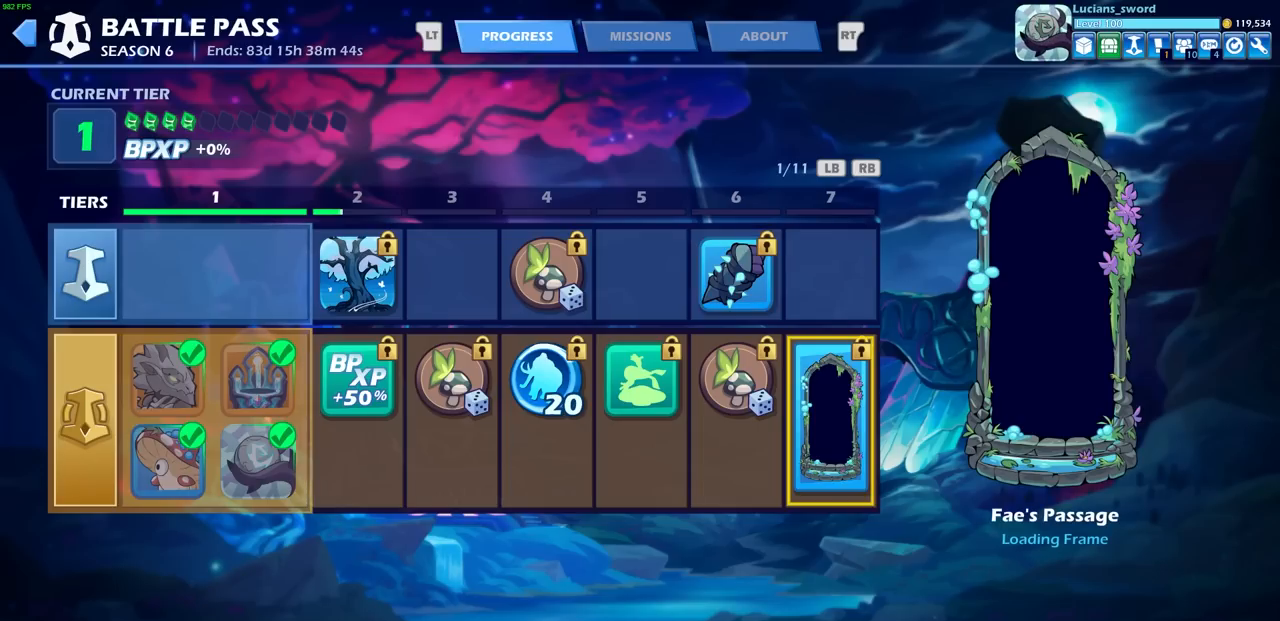
{"buttons": [], "left_stick": "center", "right_stick": "center", "events": []}
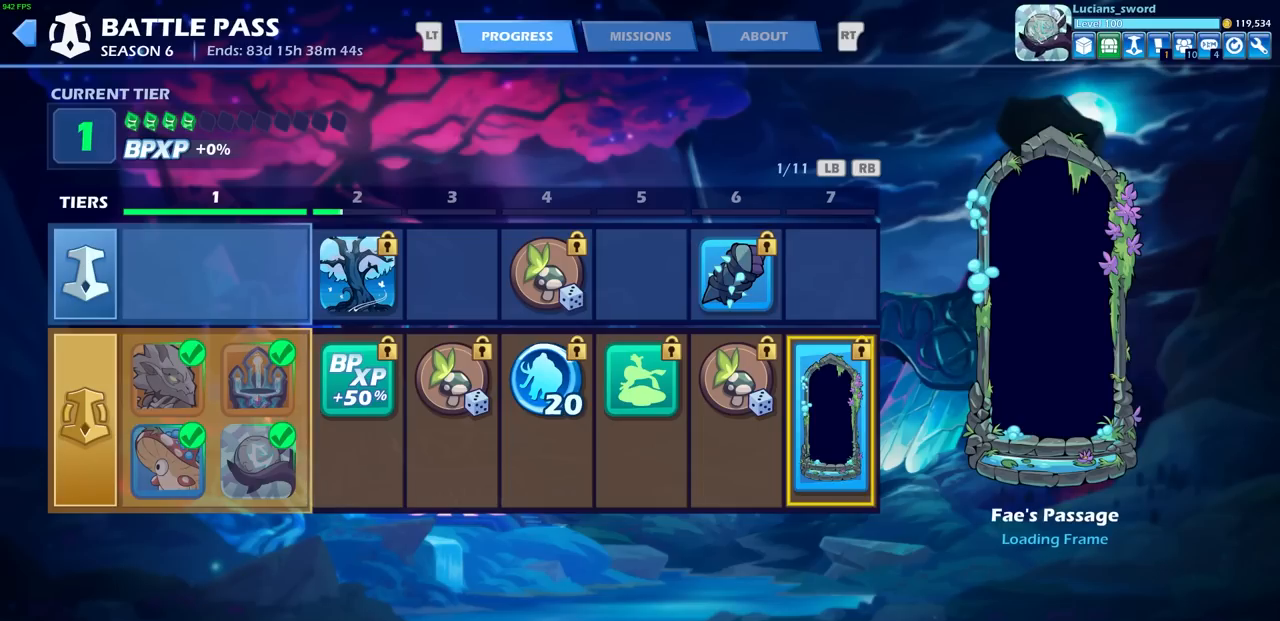
{"buttons": [], "left_stick": "center", "right_stick": "center", "events": []}
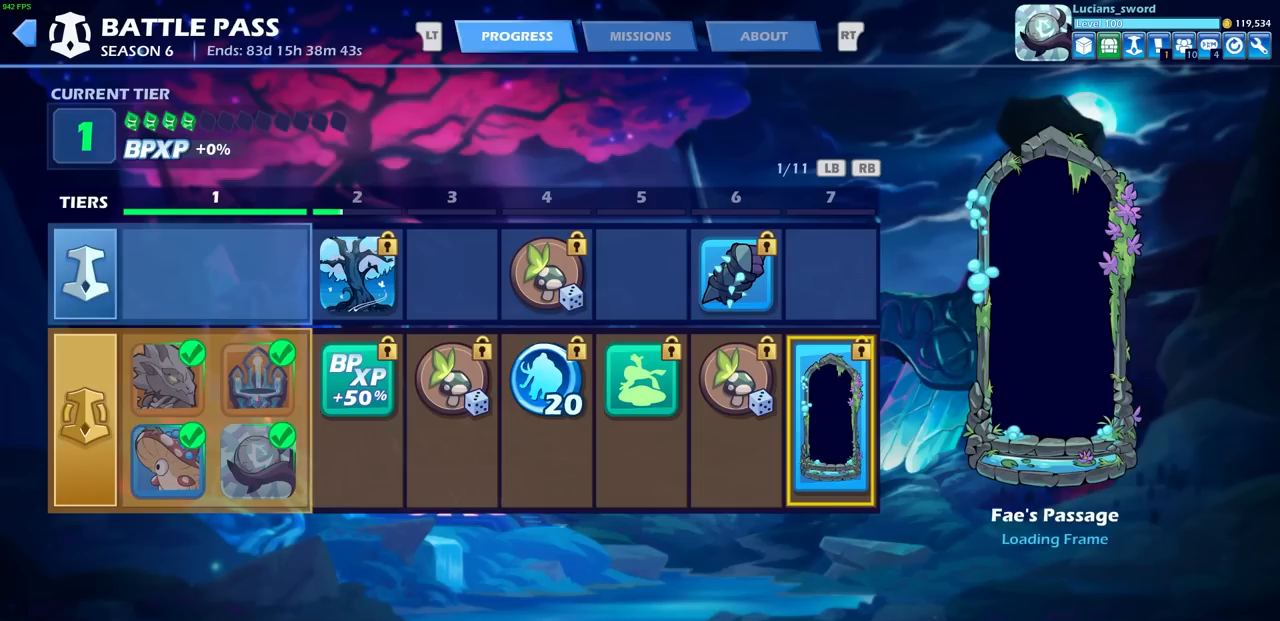
{"buttons": [], "left_stick": "center", "right_stick": "center", "events": []}
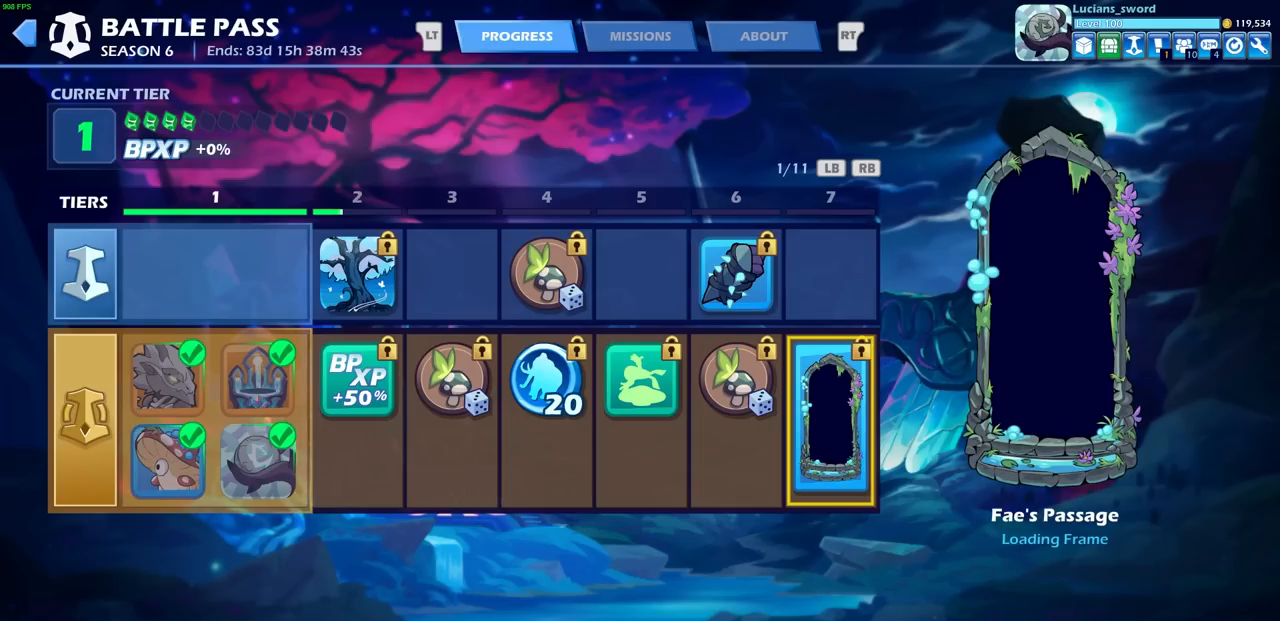
{"buttons": [], "left_stick": "center", "right_stick": "center", "events": [[117, "DPAD_RIGHT", "down"], [217, "DPAD_RIGHT", "up"]]}
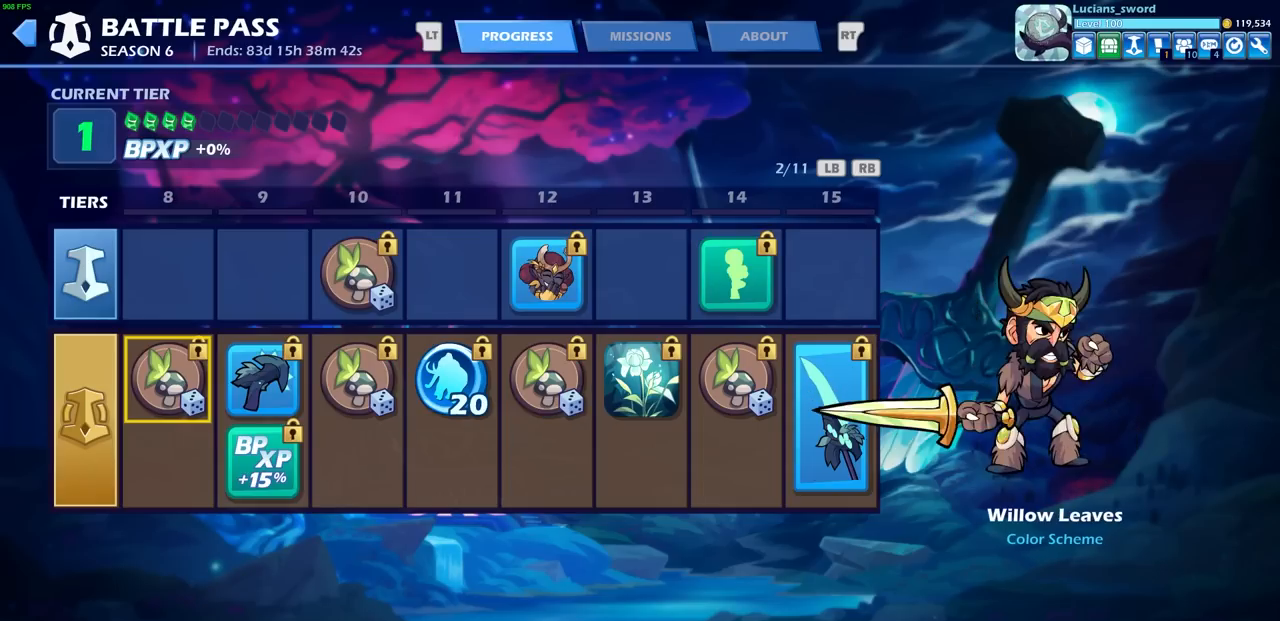
{"buttons": [], "left_stick": "center", "right_stick": "center", "events": []}
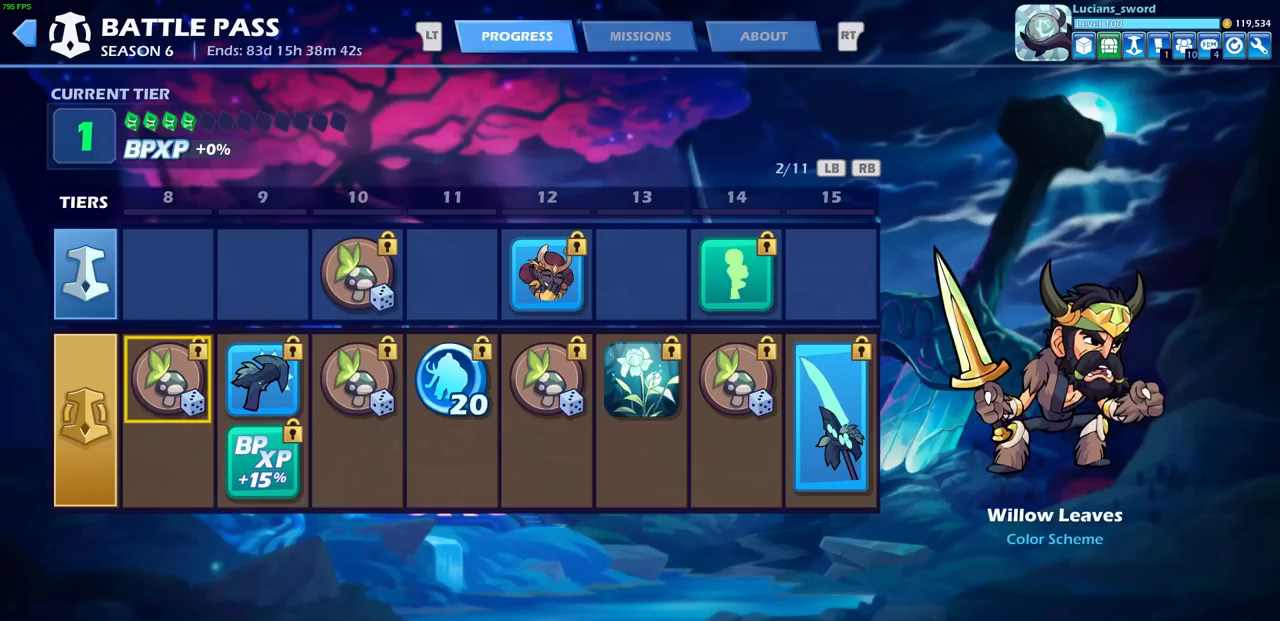
{"buttons": [], "left_stick": "center", "right_stick": "center", "events": [[167, "DPAD_RIGHT", "down"], [250, "DPAD_RIGHT", "up"]]}